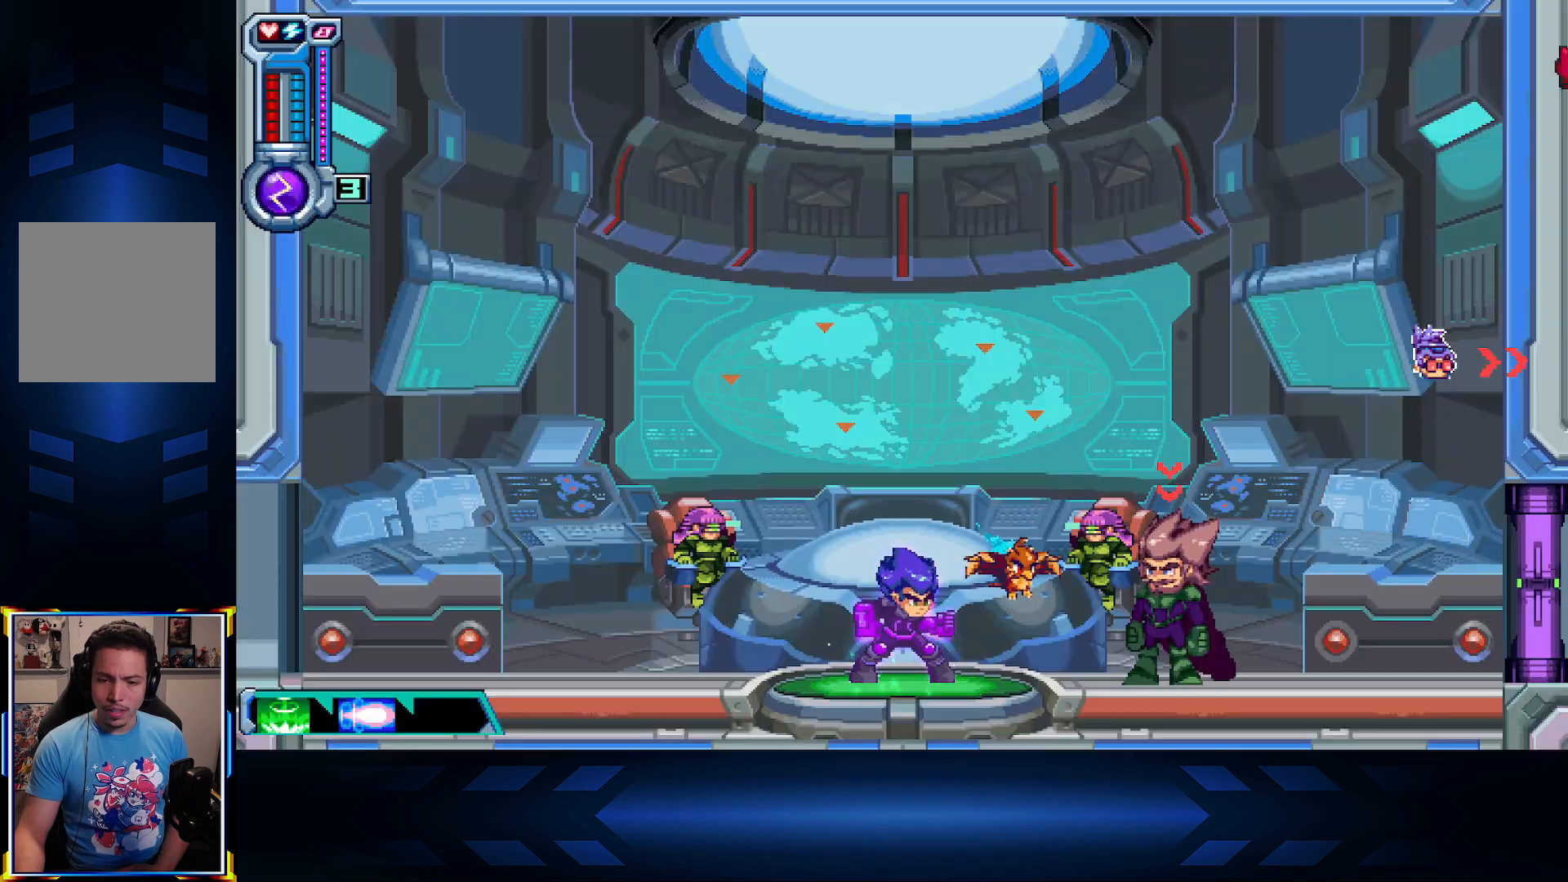
Gameplay with a controller (Xbox layout); each line is a JSON object with the inputs held at the frame after it. "events" lists button and stick changes between this image and that frame as [ms after this image, input, new state], when the widget could be followed in between.
{"buttons": [], "left_stick": "left", "right_stick": "center", "events": [[383, "left_stick", "left"]]}
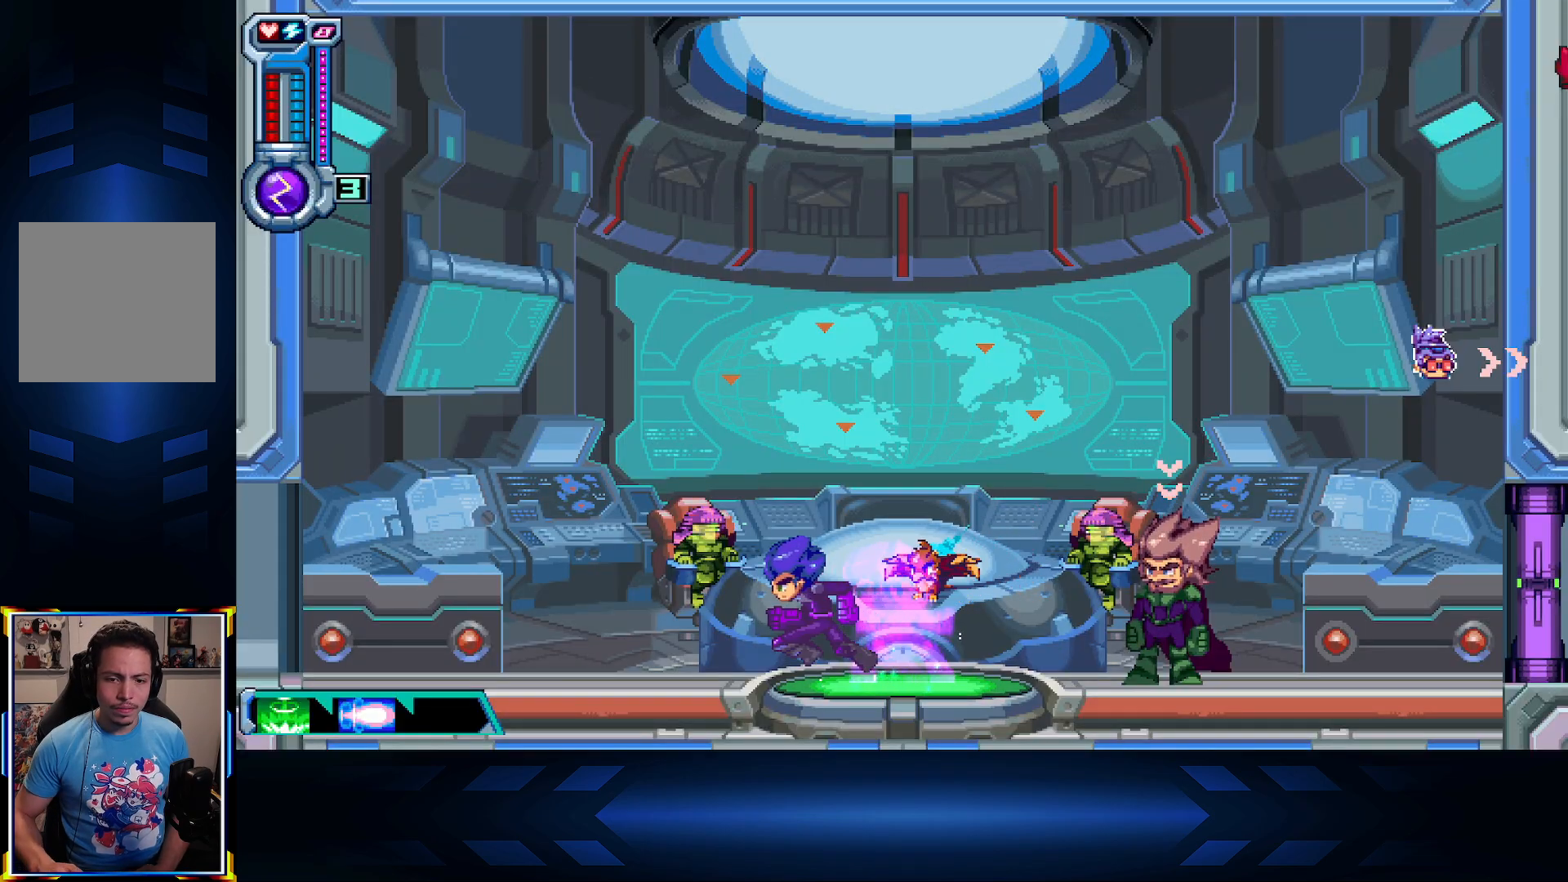
{"buttons": [], "left_stick": "right", "right_stick": "center", "events": [[183, "left_stick", "right"]]}
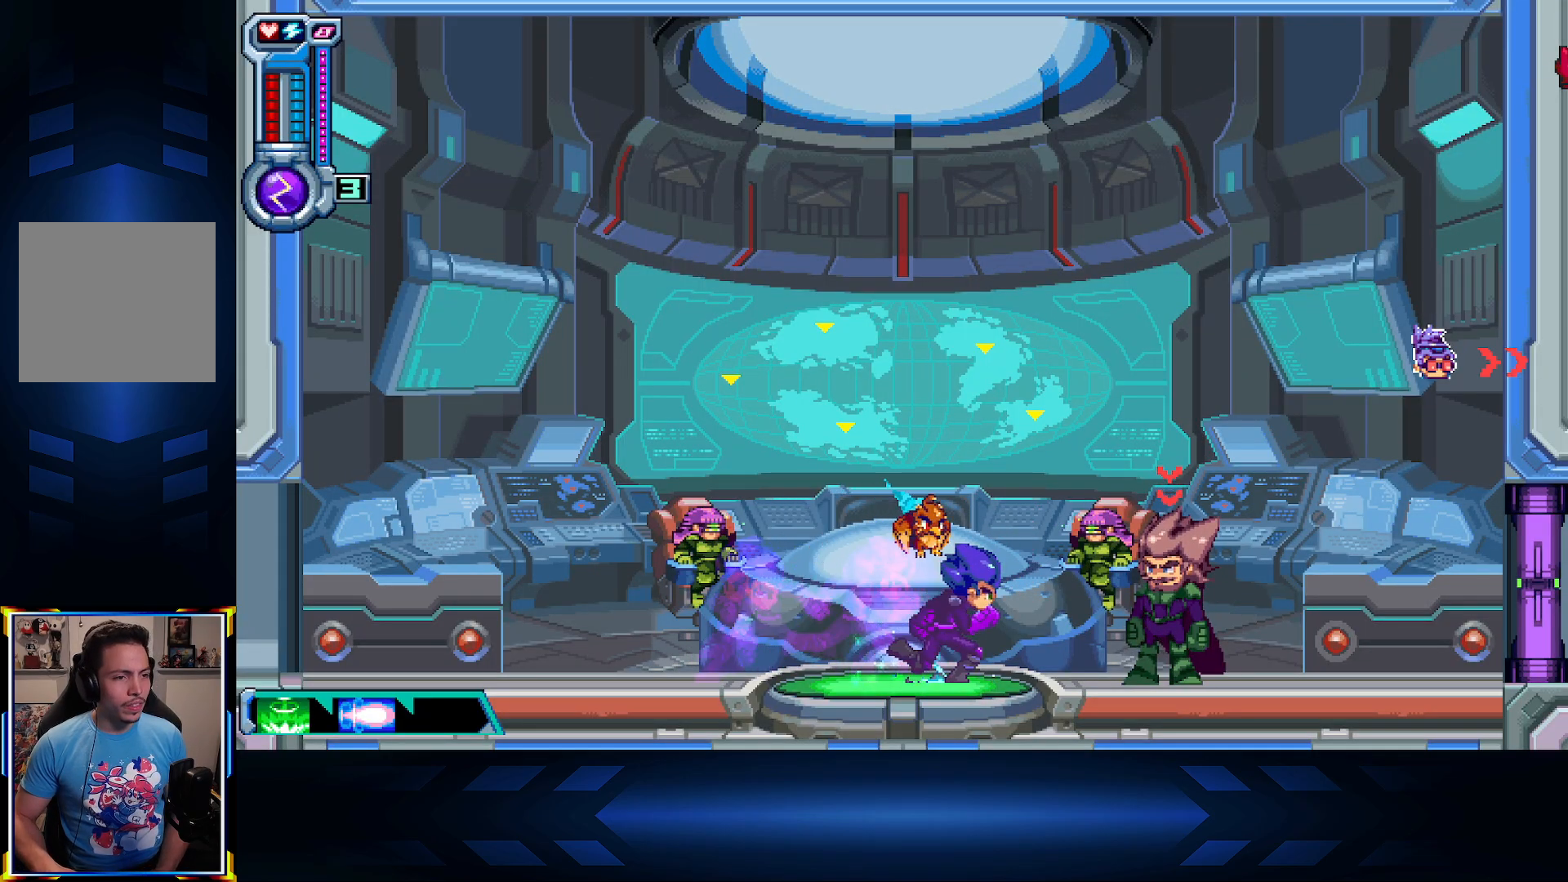
{"buttons": [], "left_stick": "center", "right_stick": "center", "events": [[267, "left_stick", "center"]]}
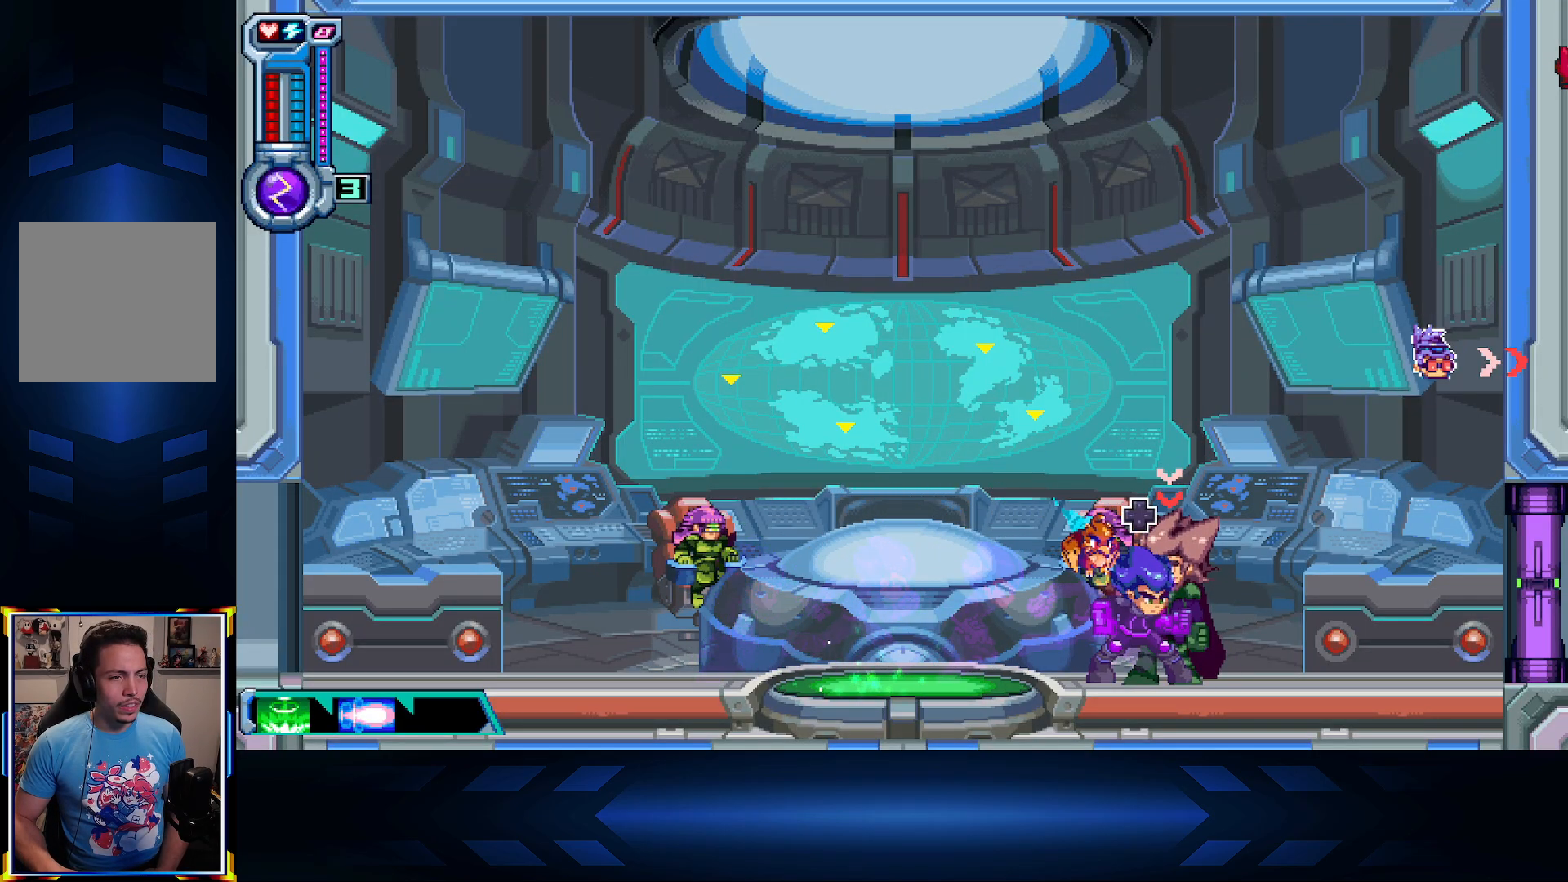
{"buttons": ["DPAD_UP"], "left_stick": "center", "right_stick": "center", "events": [[417, "DPAD_UP", "down"]]}
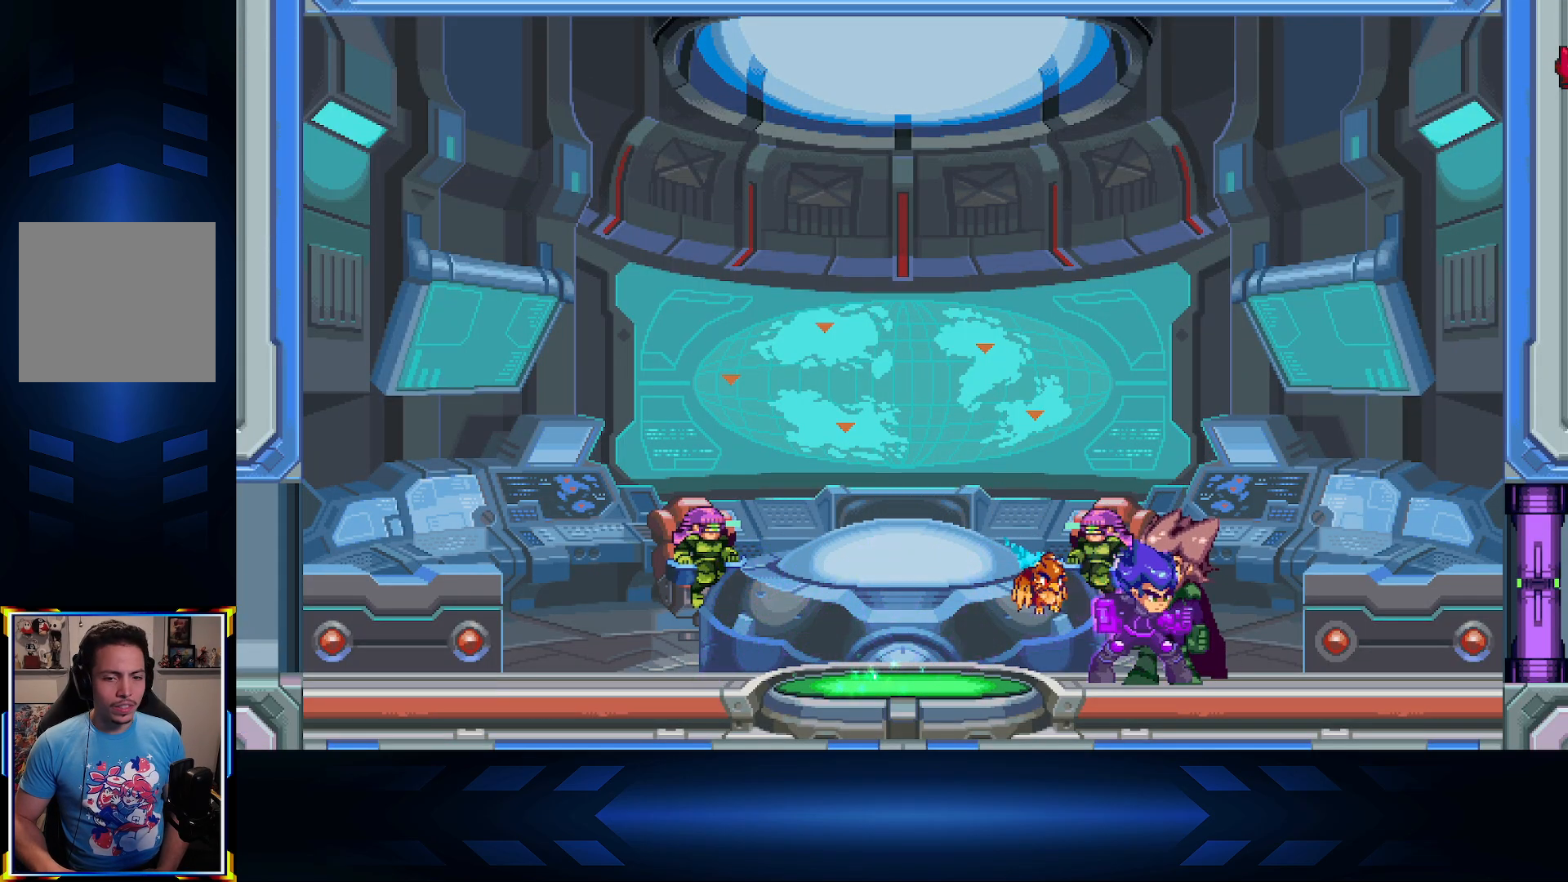
{"buttons": [], "left_stick": "center", "right_stick": "center", "events": [[100, "DPAD_UP", "up"]]}